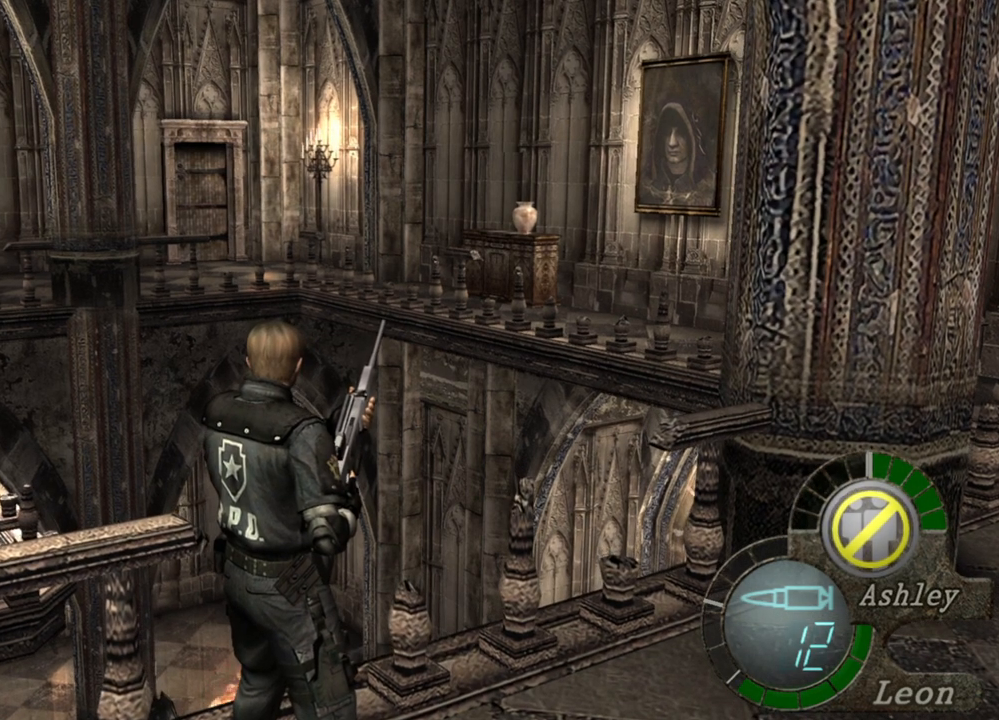
Gameplay with keyboard and mouse; each line is a JSON object with the keys and mouse buttons held at the frame after it. "events" lists presses ("down") and releases ("up") of "1", "2", "3", "4", "5", "a", "alt", "b", "c", "ctrl", "d", "e", "f", "g", "q", "r", "s", "shift", "space", "t", "tab", "tilde", "v", "w", "x", "z", "mouse_left", "mouse_wheel", "mouse_right", "mouse_mb4" and "mouse_mb5" between this image and that frame as [ms after this image, input, new state], when the widget could be followed in between. "mouse_left", "mouse_wheel", "mouse_right", "mouse_mb4", "mouse_mb5" = the "left", "wheel", "right", "mb4", "mb5" buttons of the "mouse" list. No other keys are recorded. "wheel" means that the mouse wheel is clicked or scrolled. Mouse movement is not recorded.
{"keys": [], "mouse": [], "events": []}
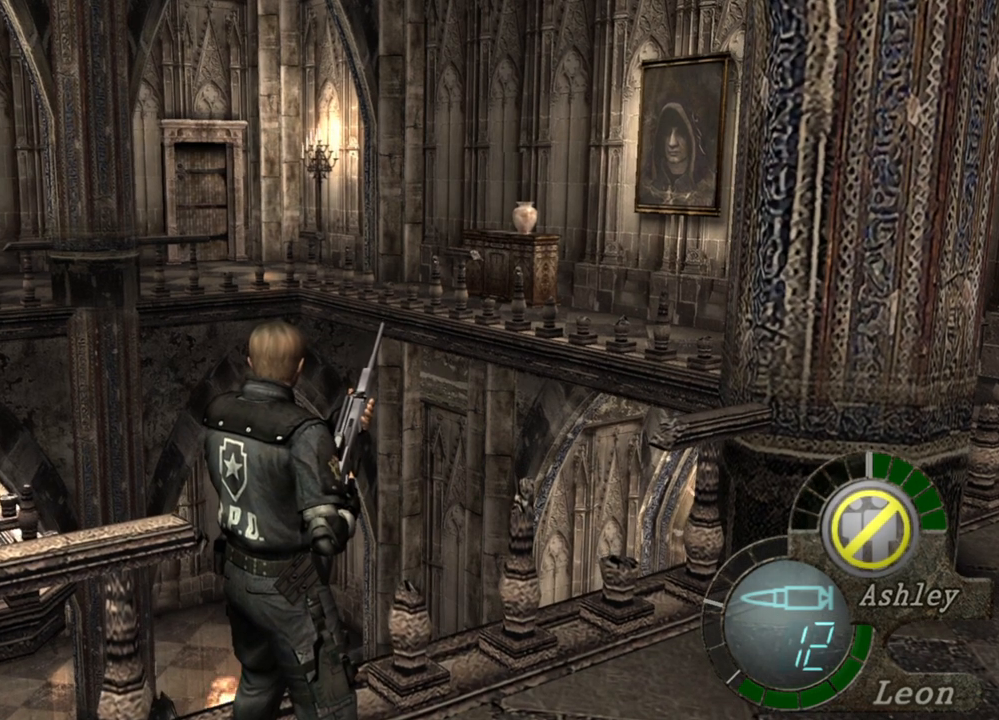
{"keys": [], "mouse": [], "events": []}
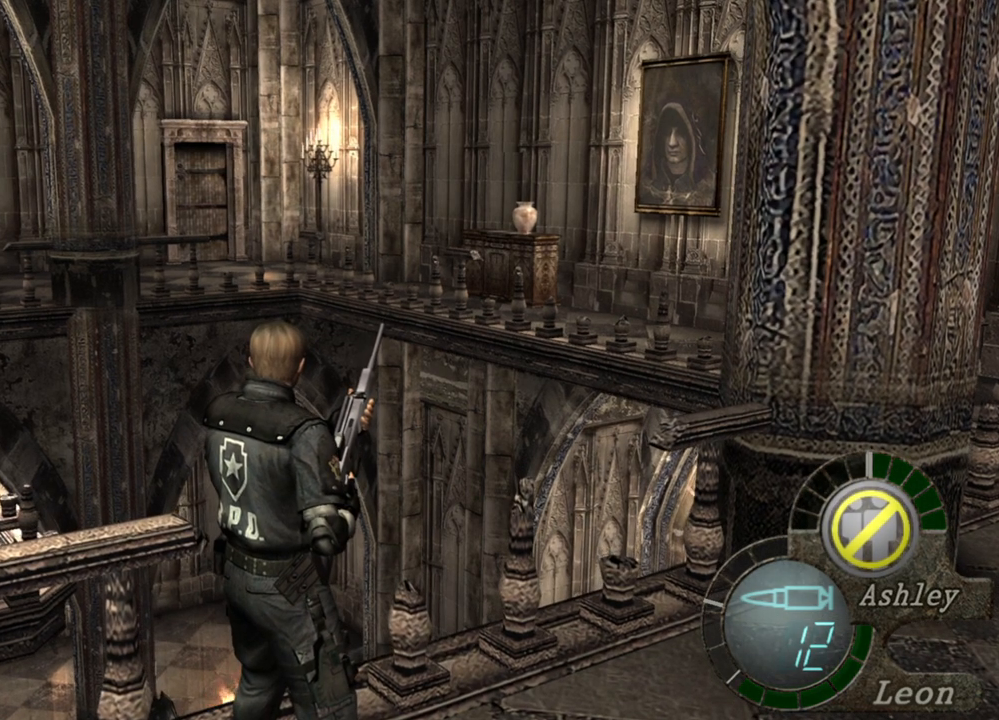
{"keys": [], "mouse": [], "events": []}
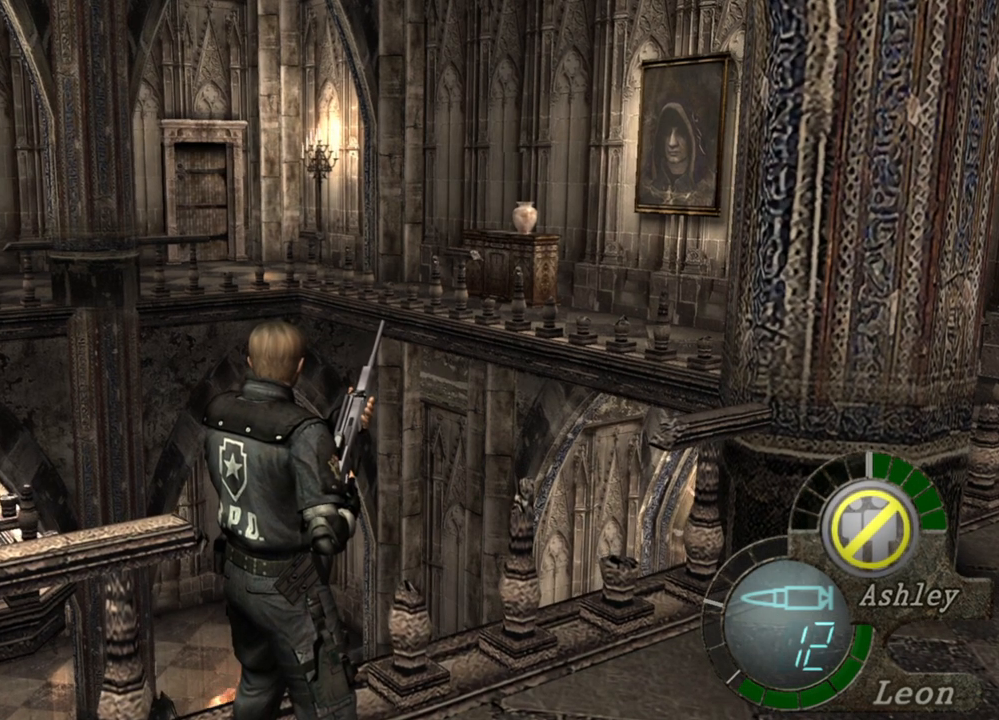
{"keys": [], "mouse": ["right"], "events": [[500, "mouse_right", "down"]]}
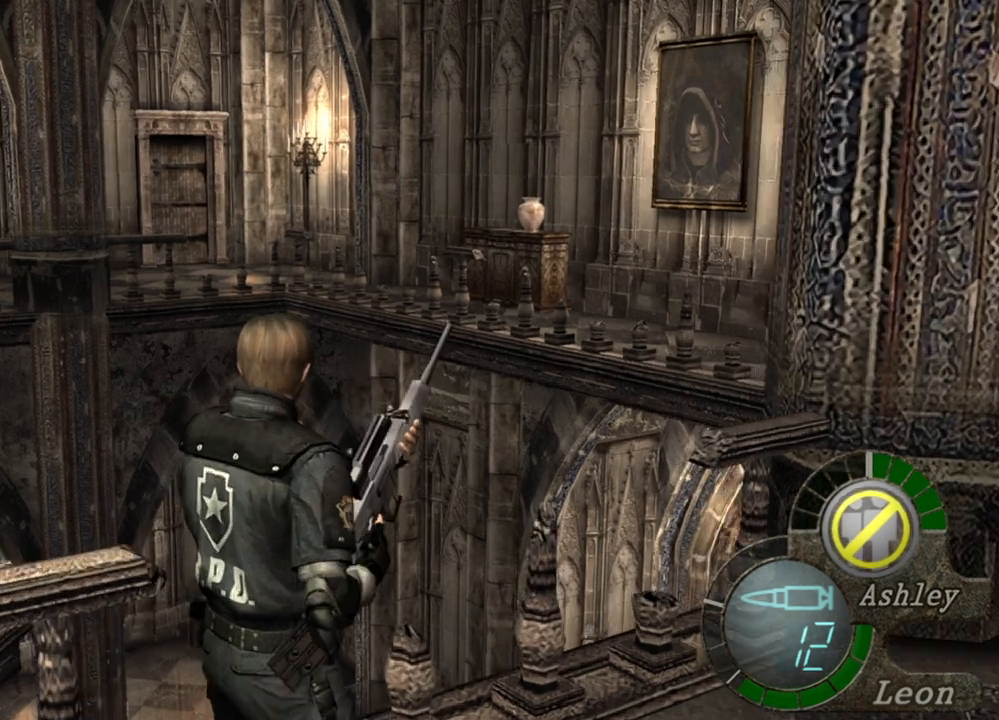
{"keys": [], "mouse": ["right"], "events": []}
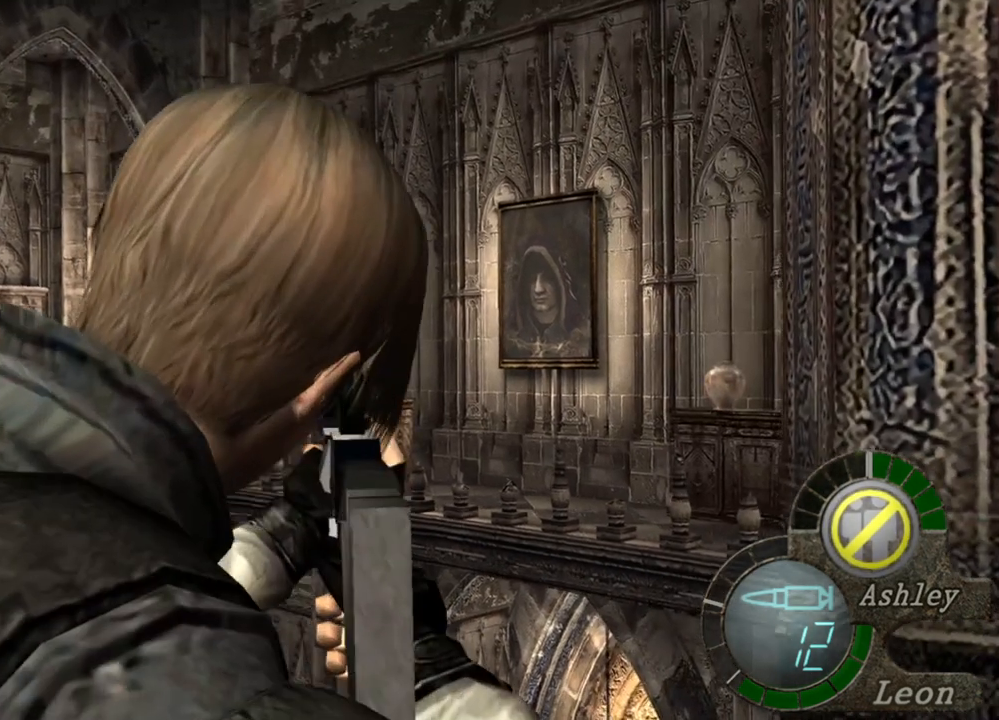
{"keys": [], "mouse": ["right"], "events": []}
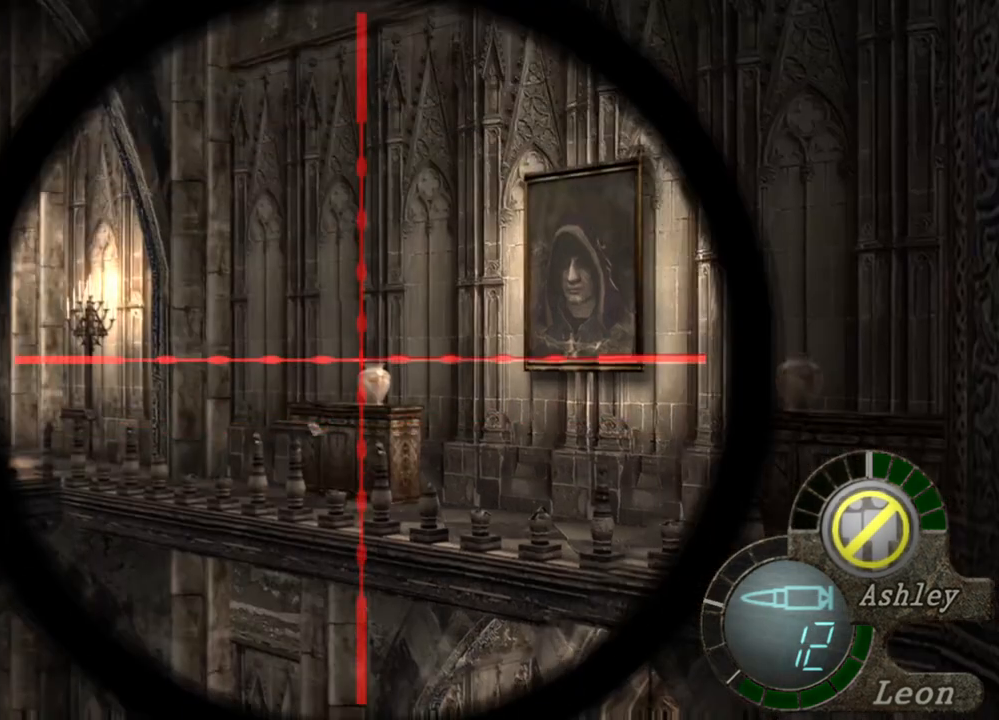
{"keys": [], "mouse": ["right"], "events": []}
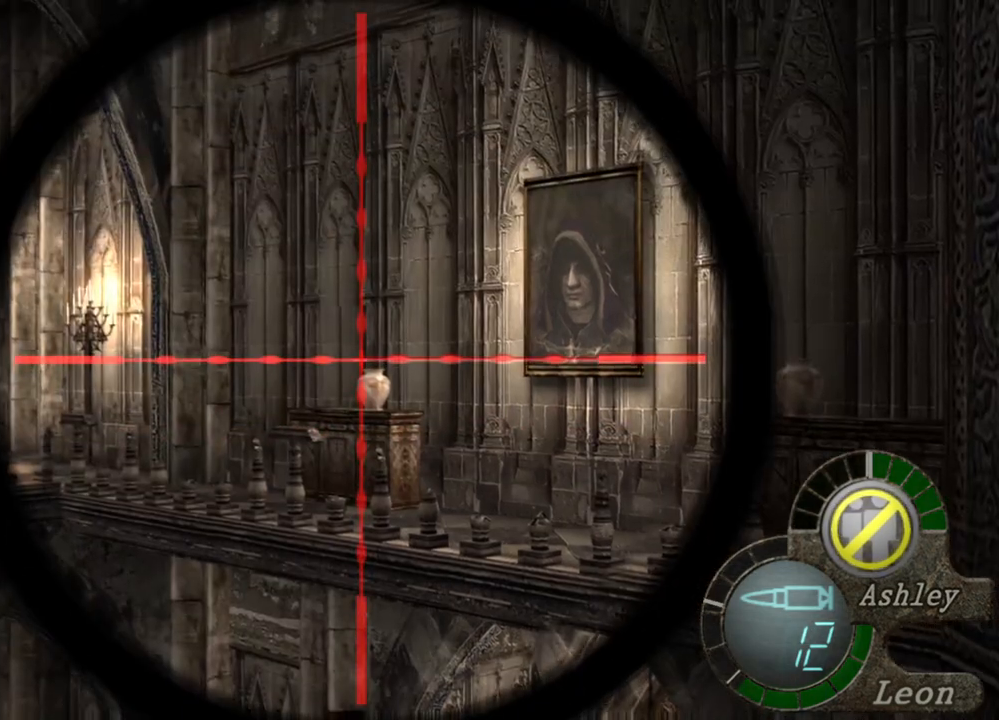
{"keys": [], "mouse": ["right"], "events": []}
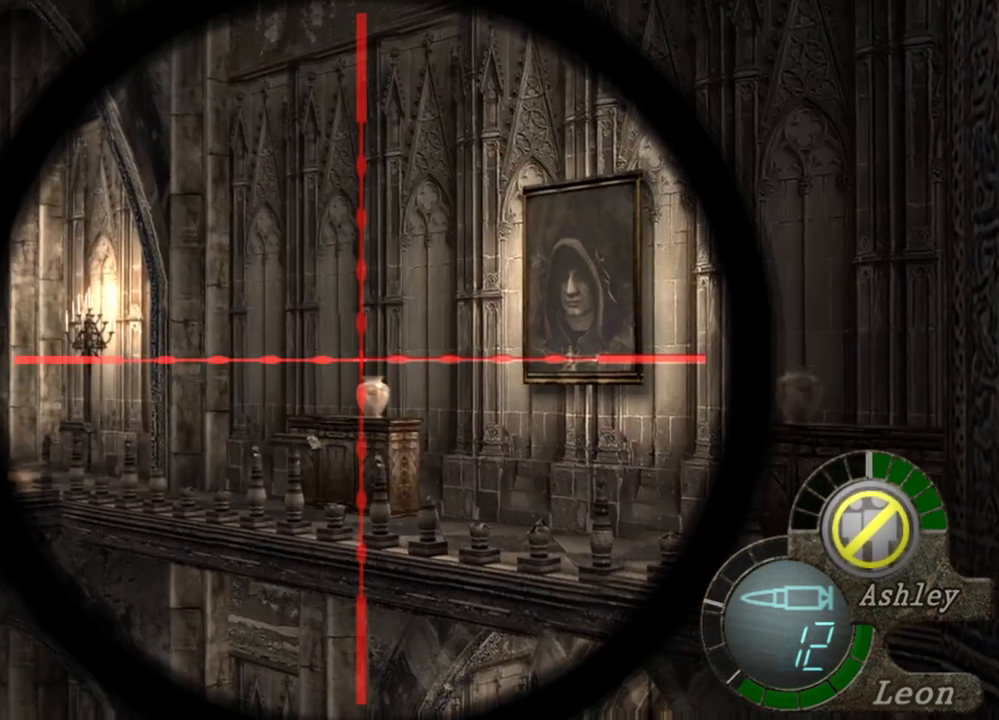
{"keys": [], "mouse": ["right"], "events": []}
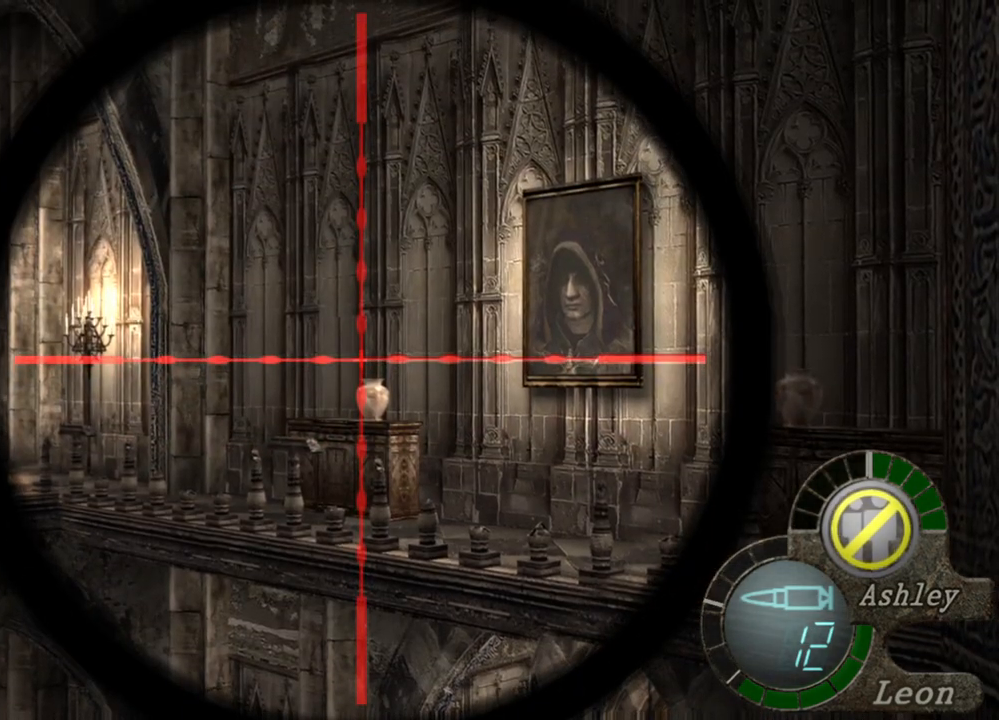
{"keys": [], "mouse": ["right"], "events": []}
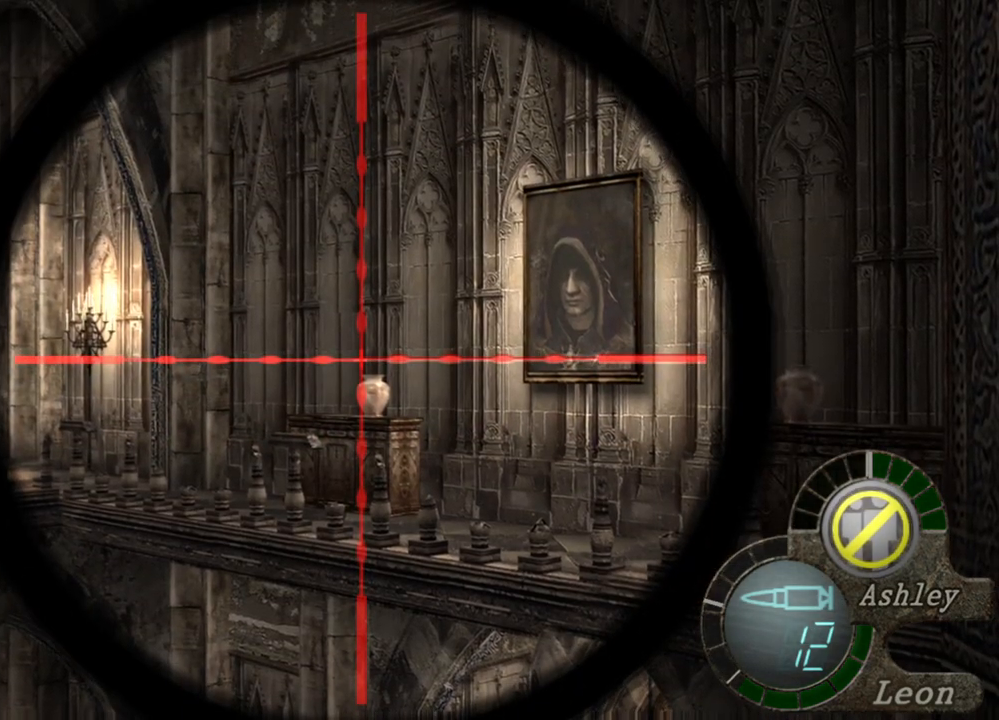
{"keys": [], "mouse": ["right"], "events": []}
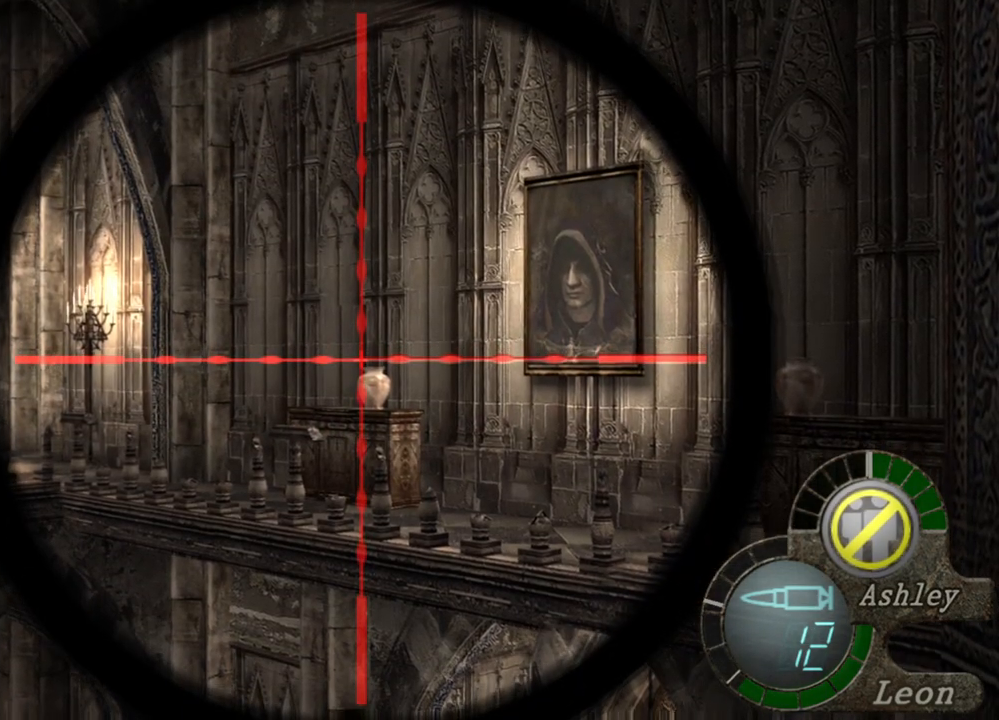
{"keys": [], "mouse": ["right"], "events": []}
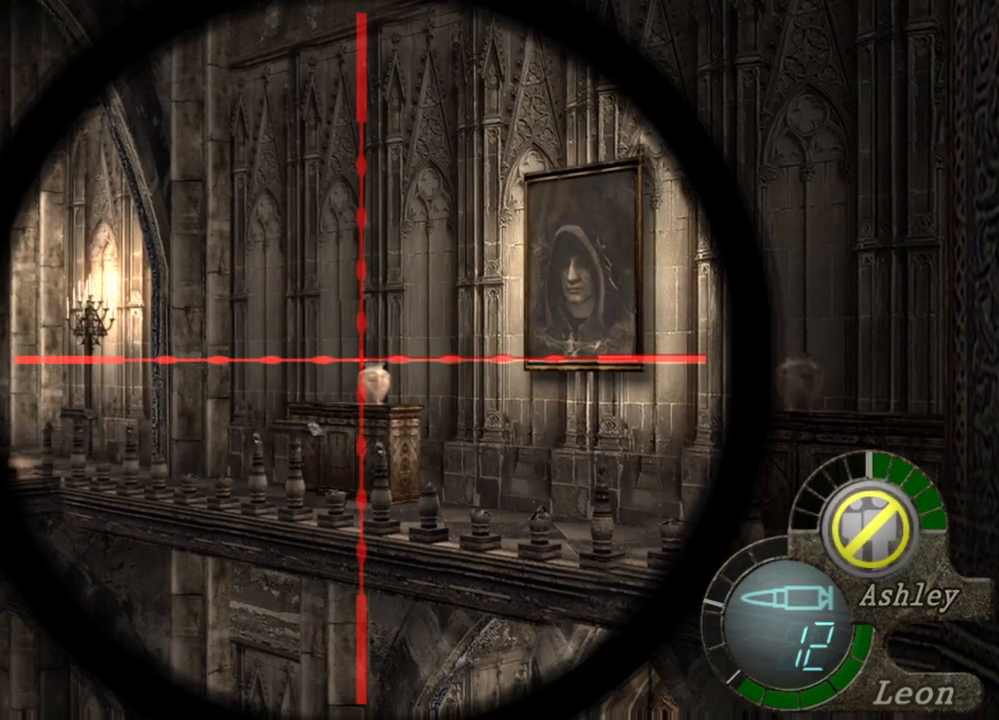
{"keys": [], "mouse": ["right"], "events": []}
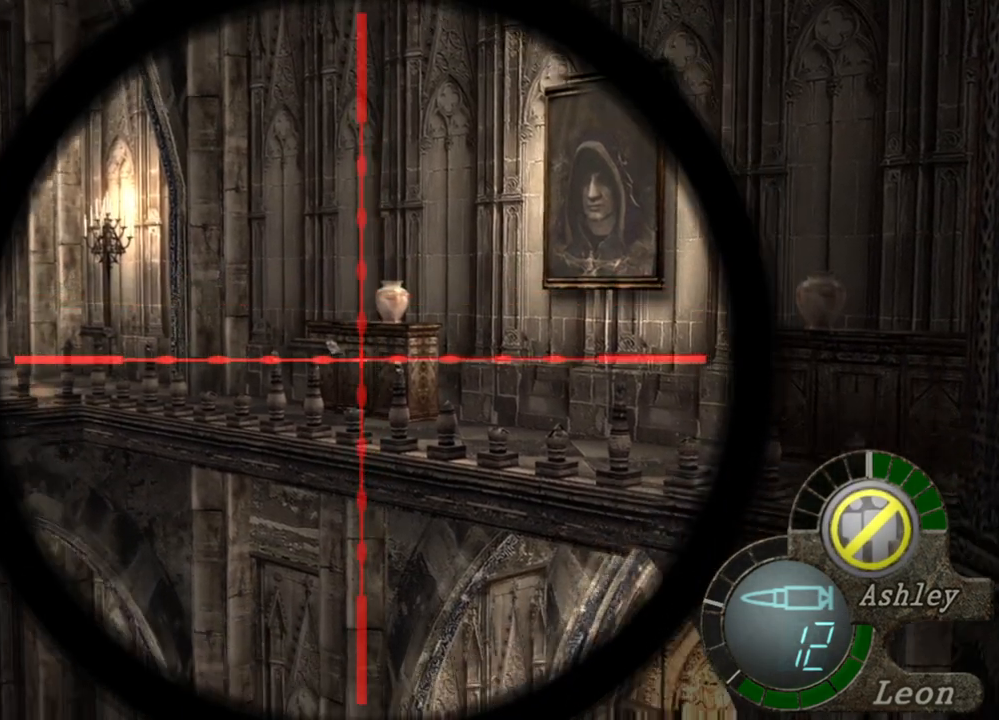
{"keys": [], "mouse": ["right"], "events": []}
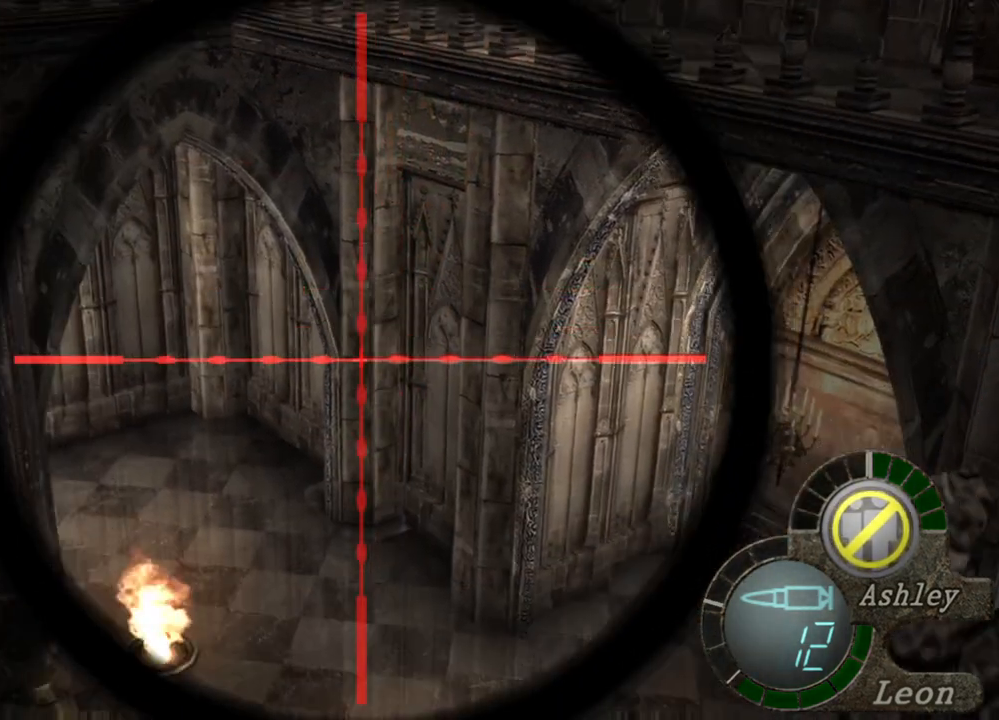
{"keys": [], "mouse": ["right"], "events": []}
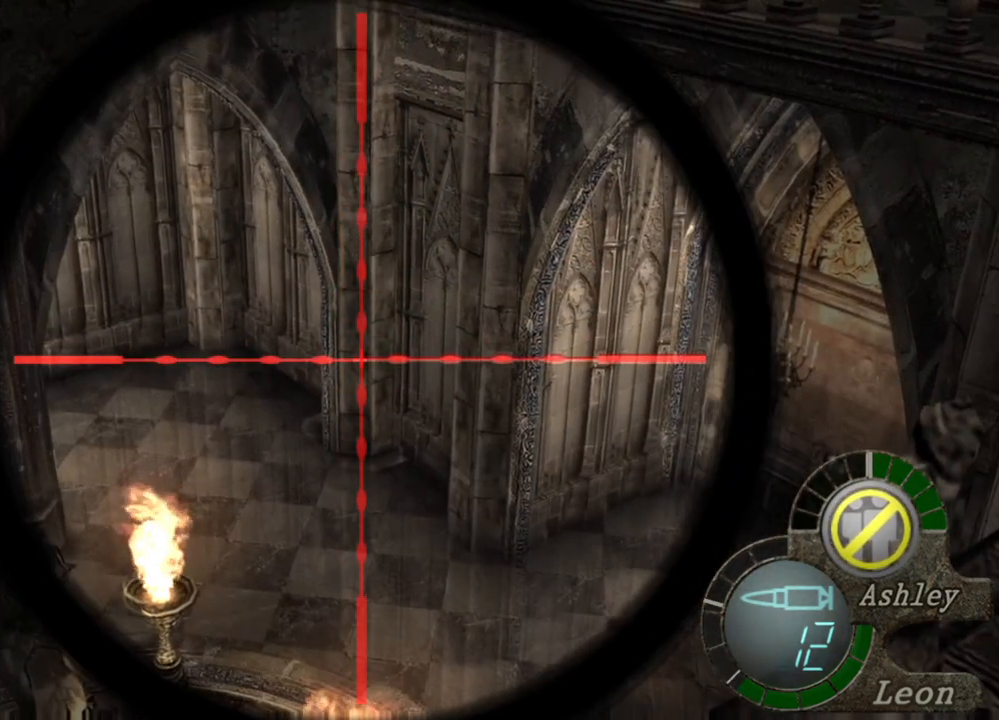
{"keys": [], "mouse": ["right"], "events": []}
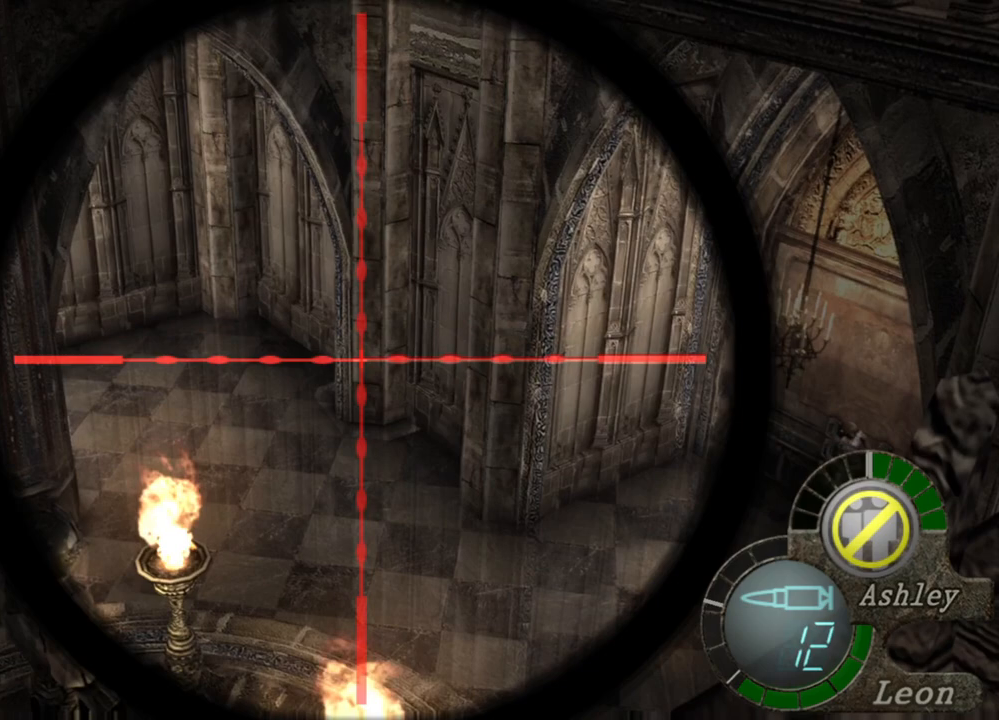
{"keys": [], "mouse": ["right"], "events": []}
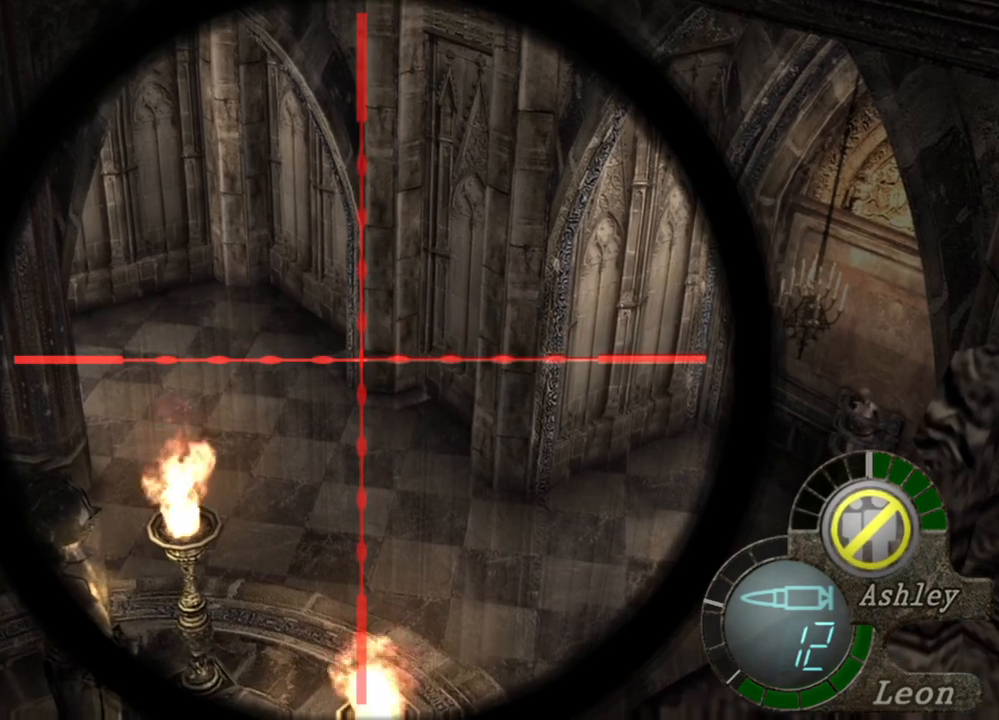
{"keys": [], "mouse": ["right"], "events": []}
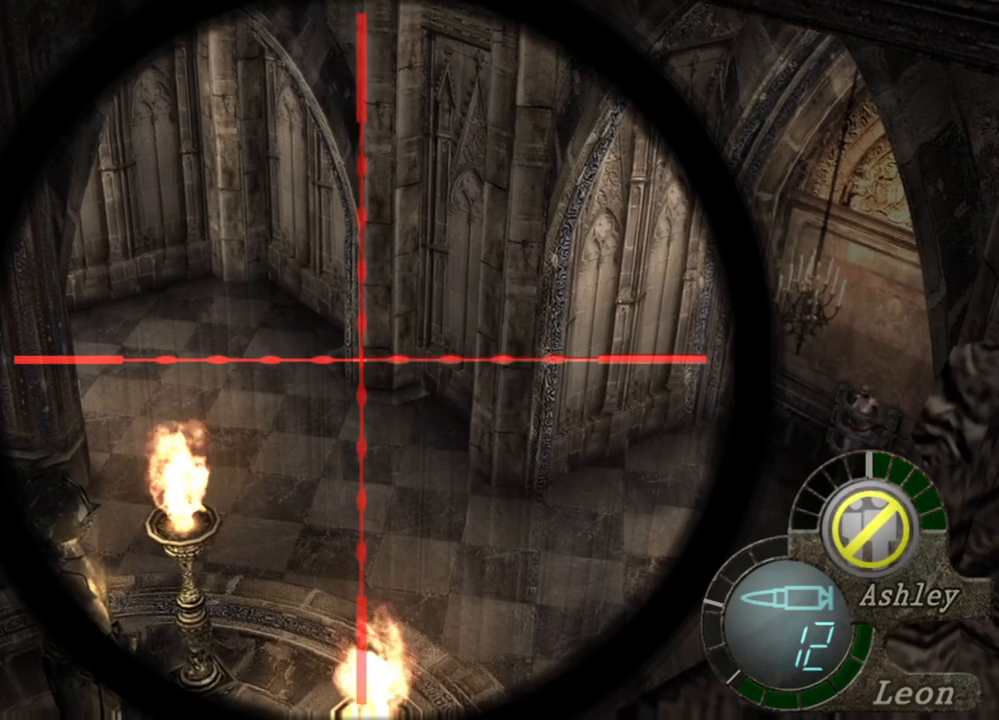
{"keys": [], "mouse": ["right"], "events": []}
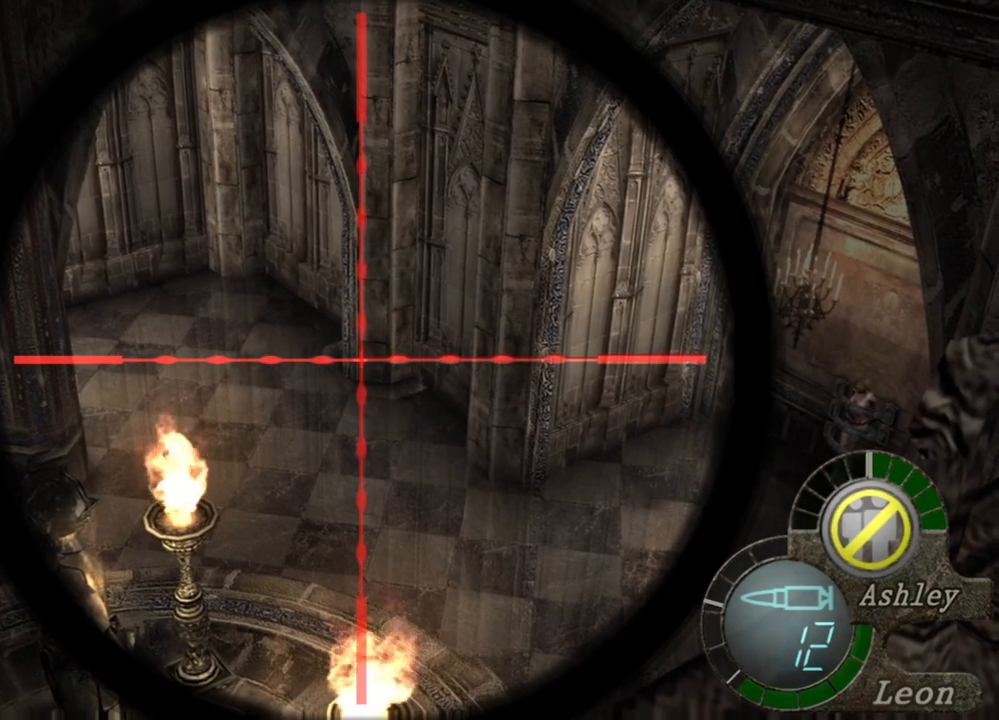
{"keys": [], "mouse": ["right"], "events": []}
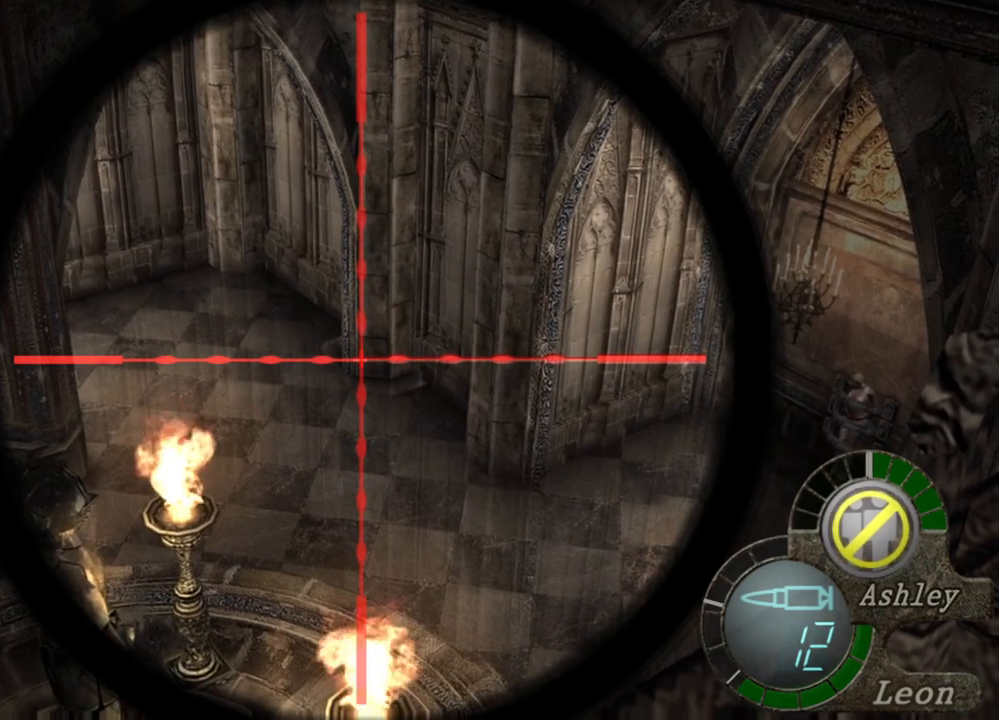
{"keys": [], "mouse": ["right"], "events": []}
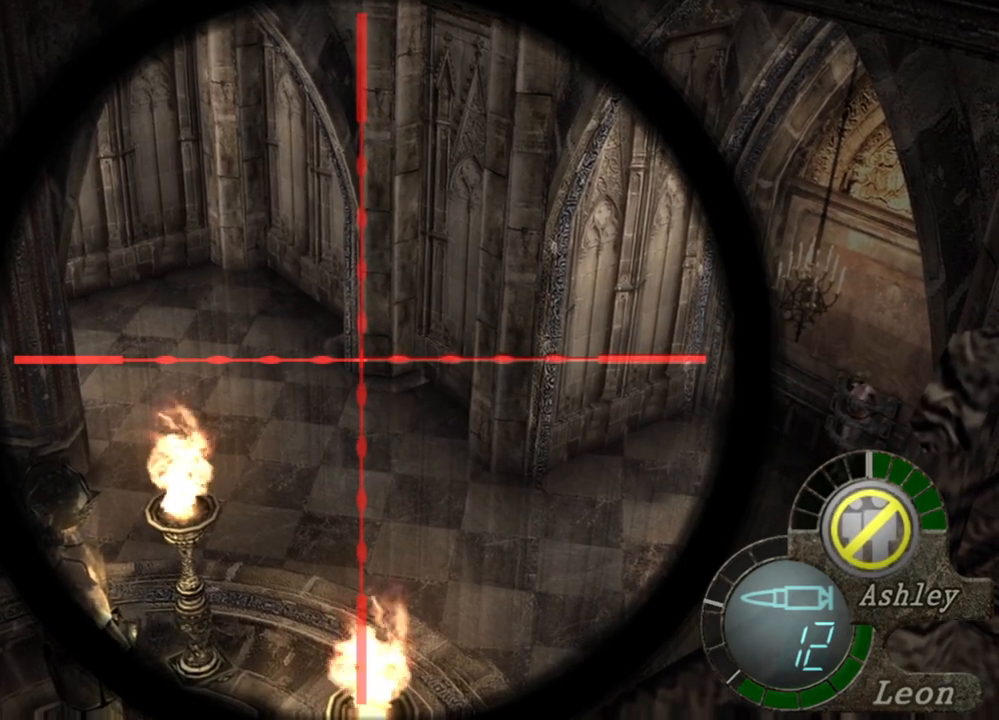
{"keys": [], "mouse": ["right"], "events": []}
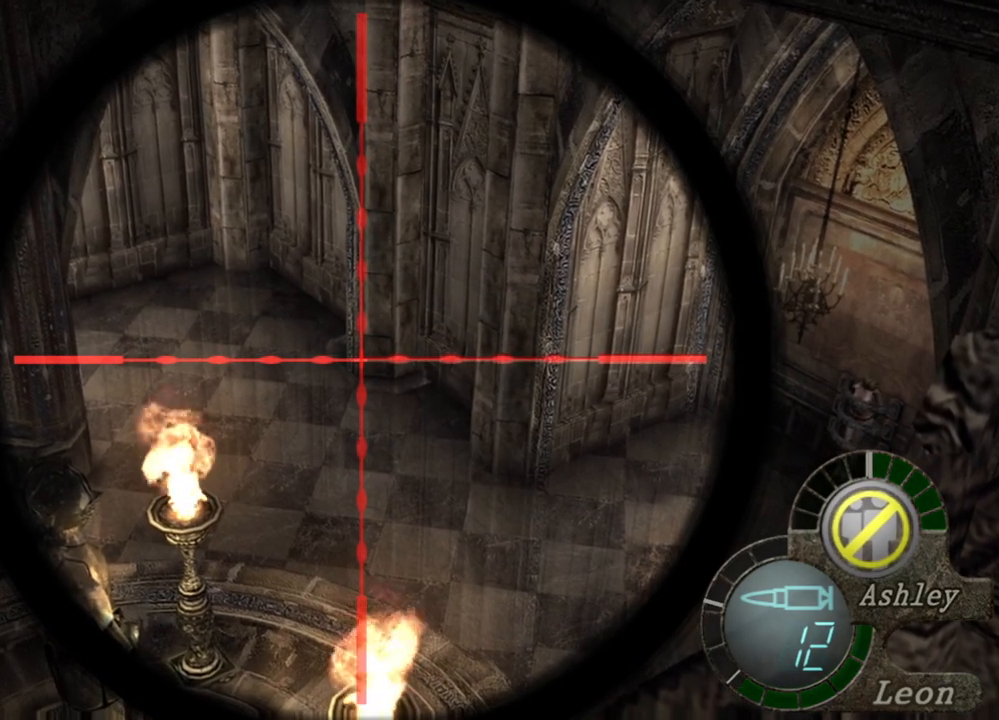
{"keys": [], "mouse": ["right"], "events": []}
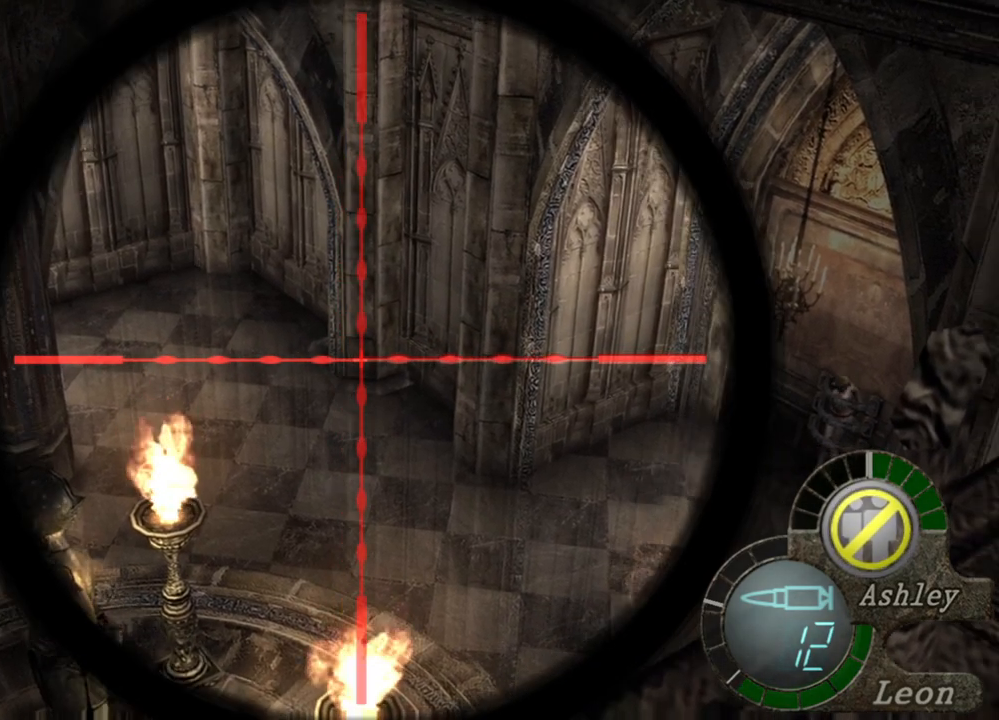
{"keys": [], "mouse": ["right"], "events": []}
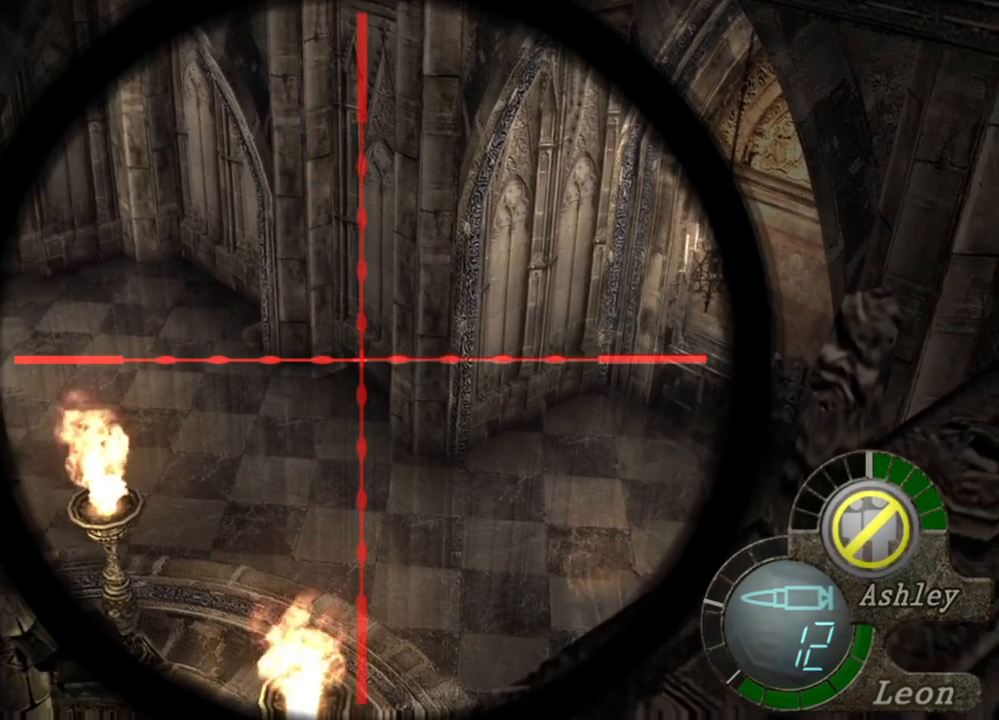
{"keys": [], "mouse": ["right"], "events": []}
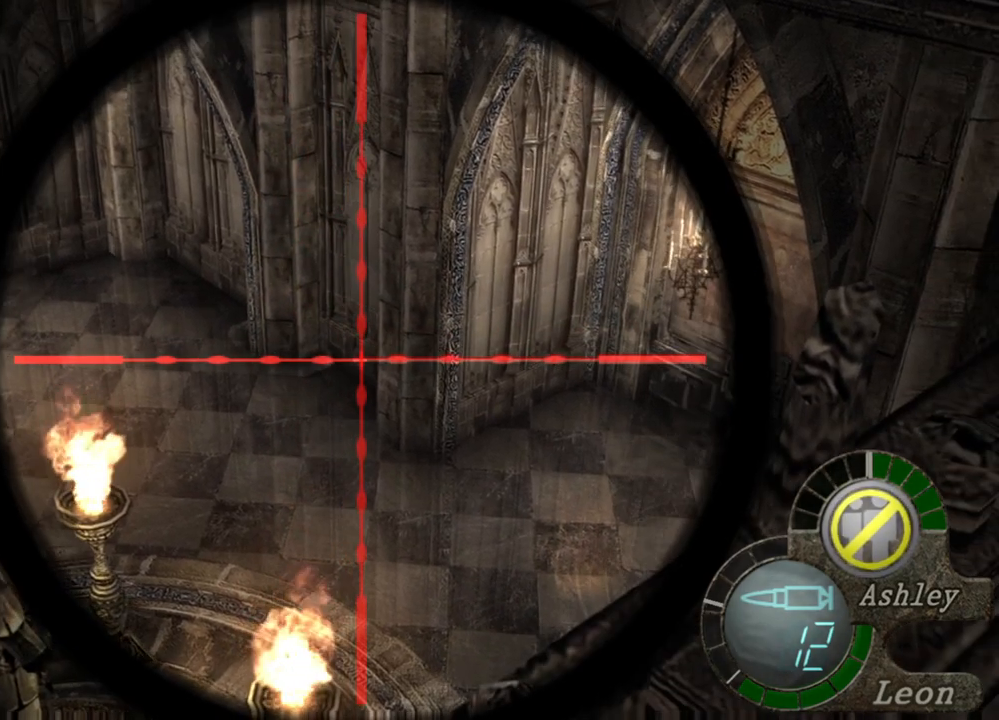
{"keys": [], "mouse": ["right"], "events": []}
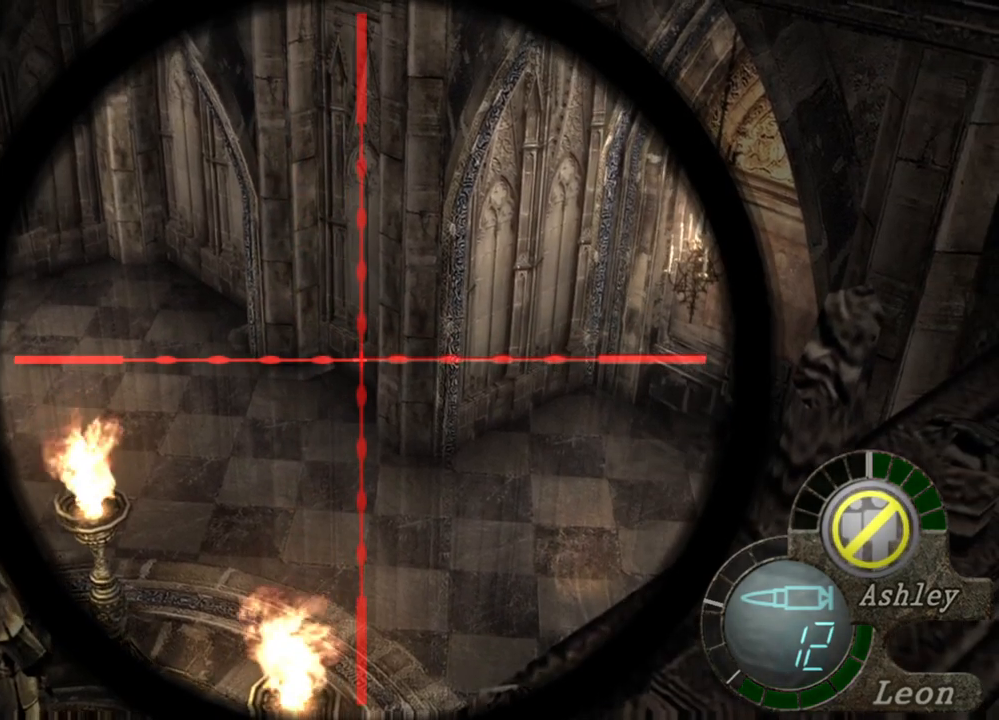
{"keys": [], "mouse": ["right"], "events": []}
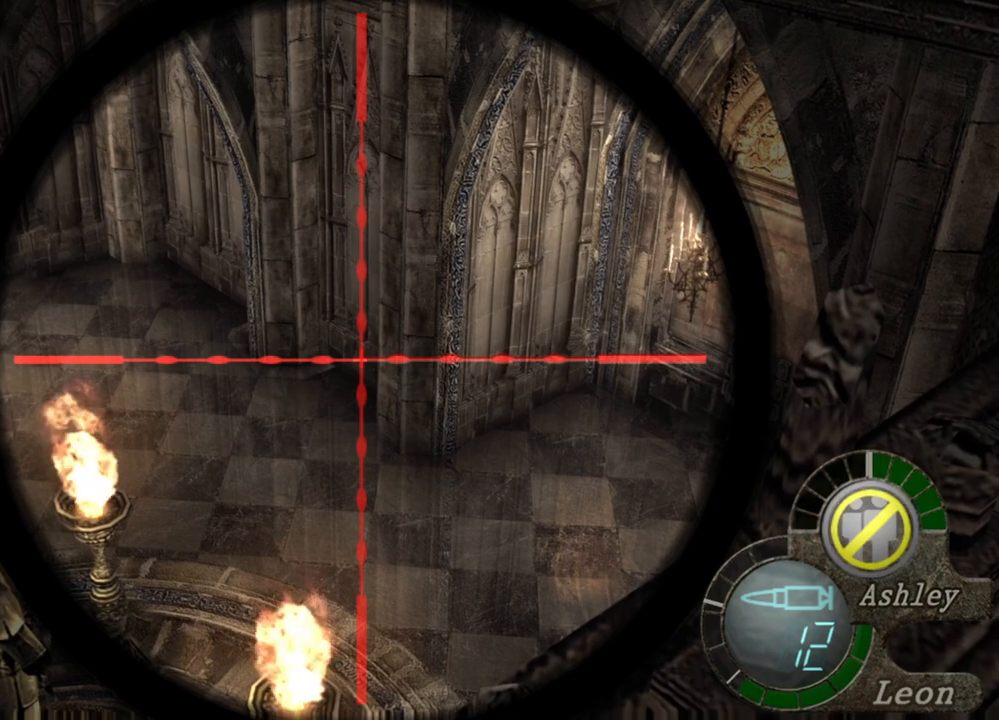
{"keys": [], "mouse": ["right"], "events": []}
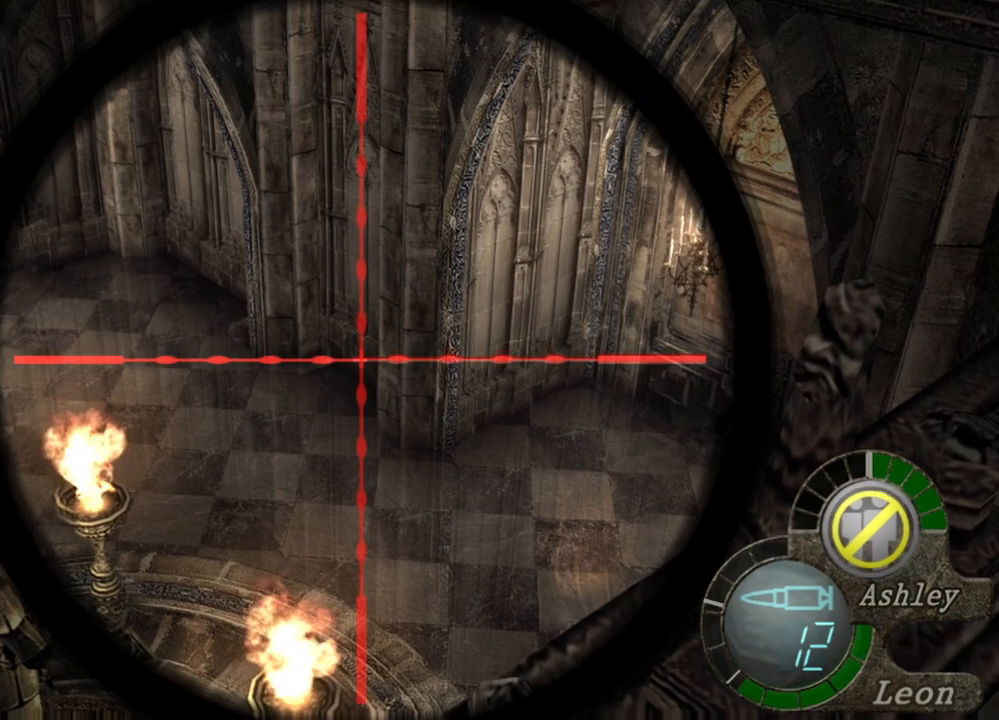
{"keys": [], "mouse": ["right"], "events": []}
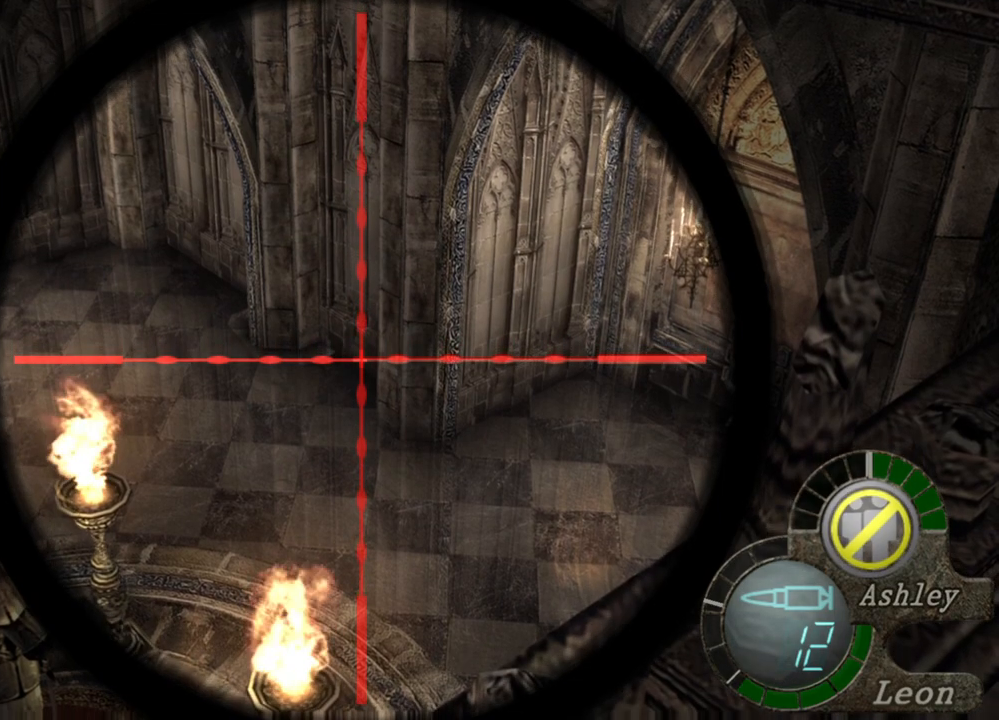
{"keys": [], "mouse": ["right"], "events": []}